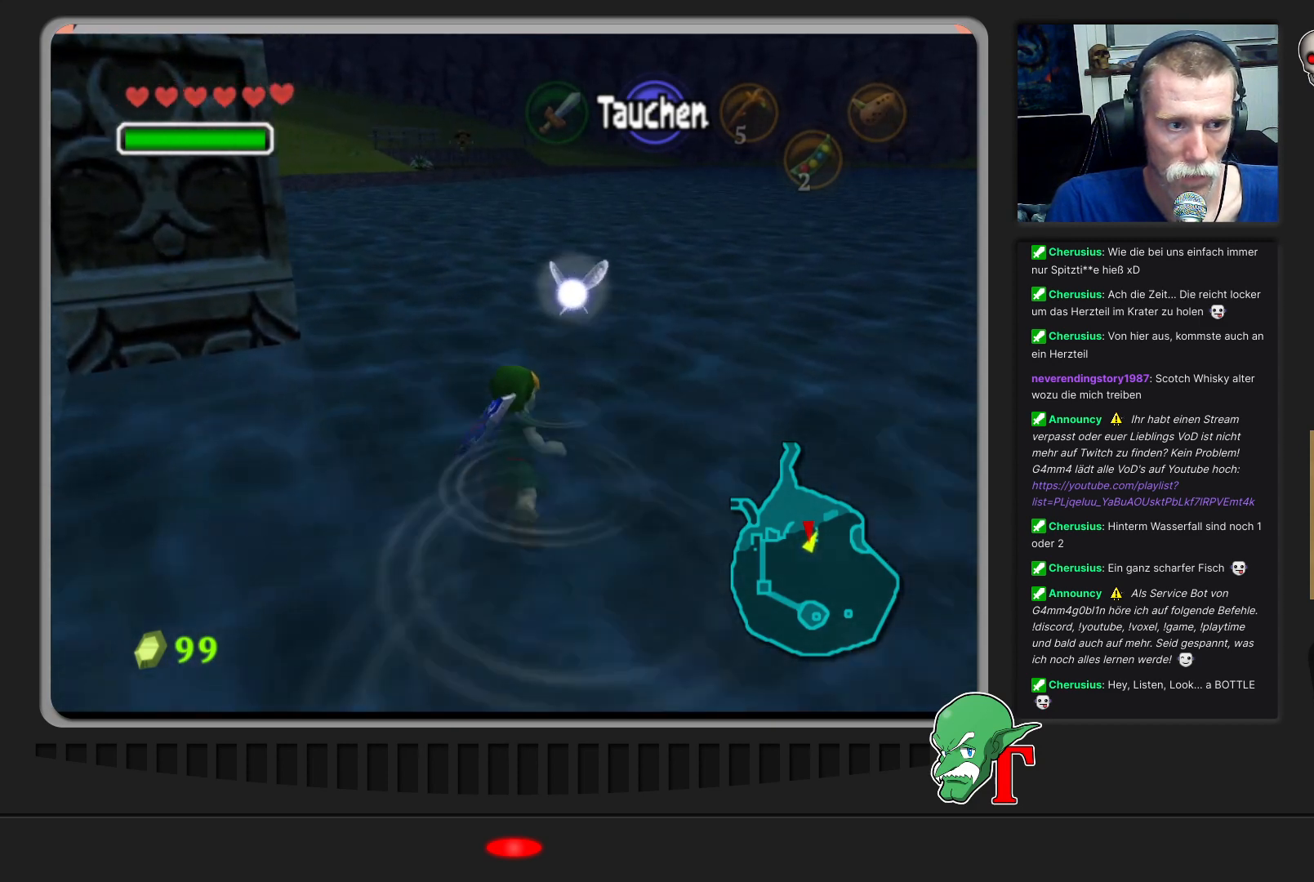
Gameplay with a controller (Nintendo layout); each line is a JSON object with the inputs held at the frame after it. "events" lists button and stick changes between this image and that frame as [ms after this image, input, new state], when the widget could be followed in between. Not read: L3 R3.
{"buttons": [], "left_stick": "up", "events": []}
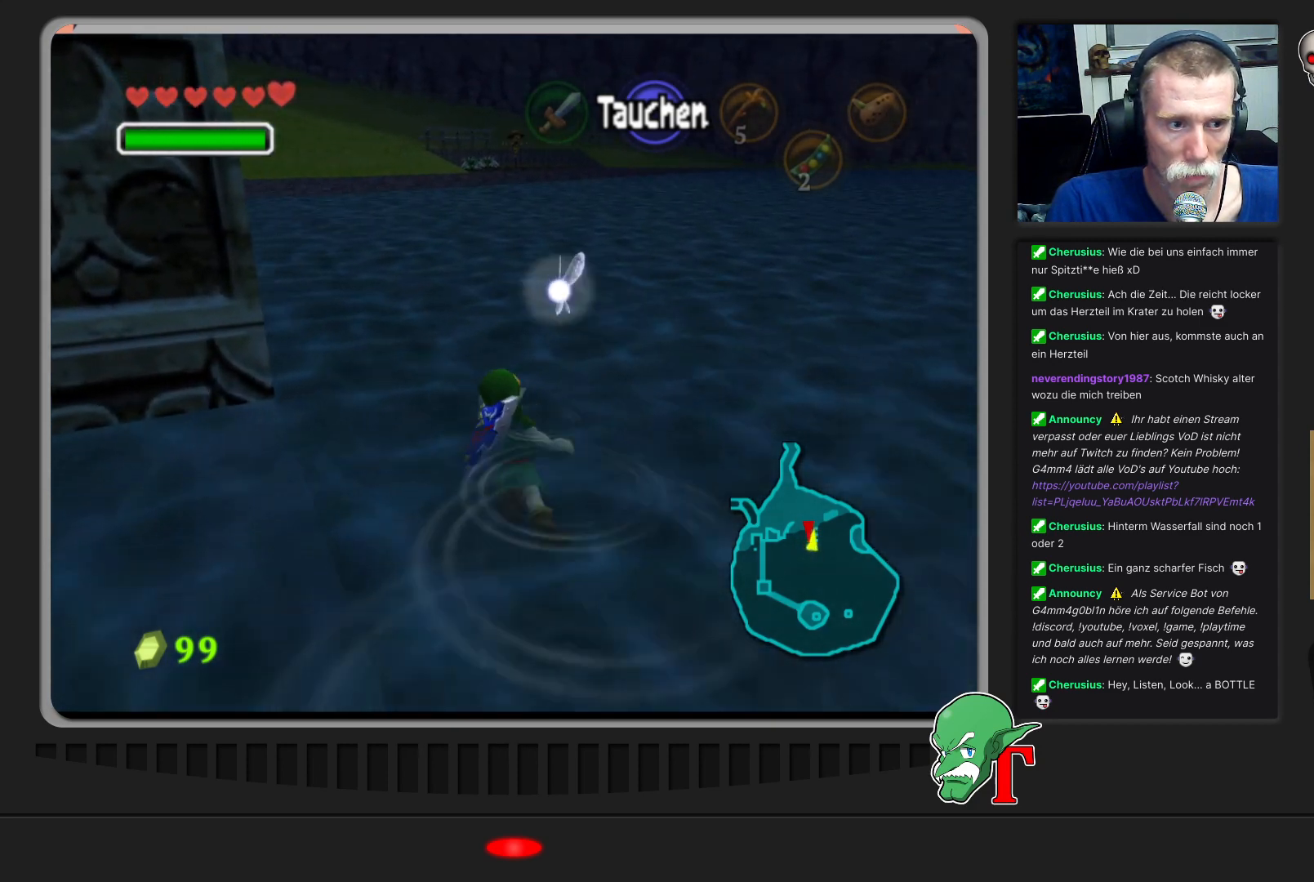
{"buttons": [], "left_stick": "up", "events": []}
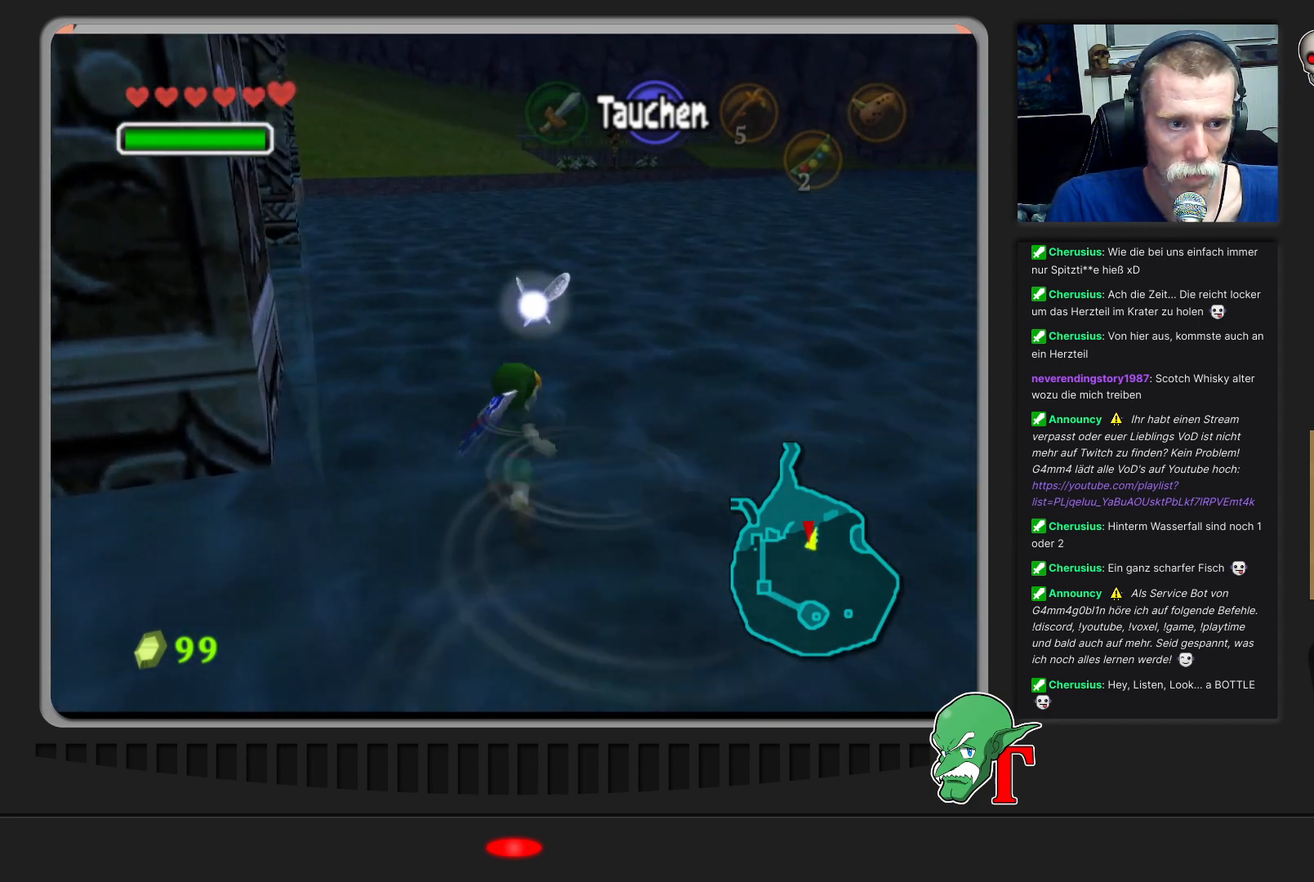
{"buttons": [], "left_stick": "up", "events": []}
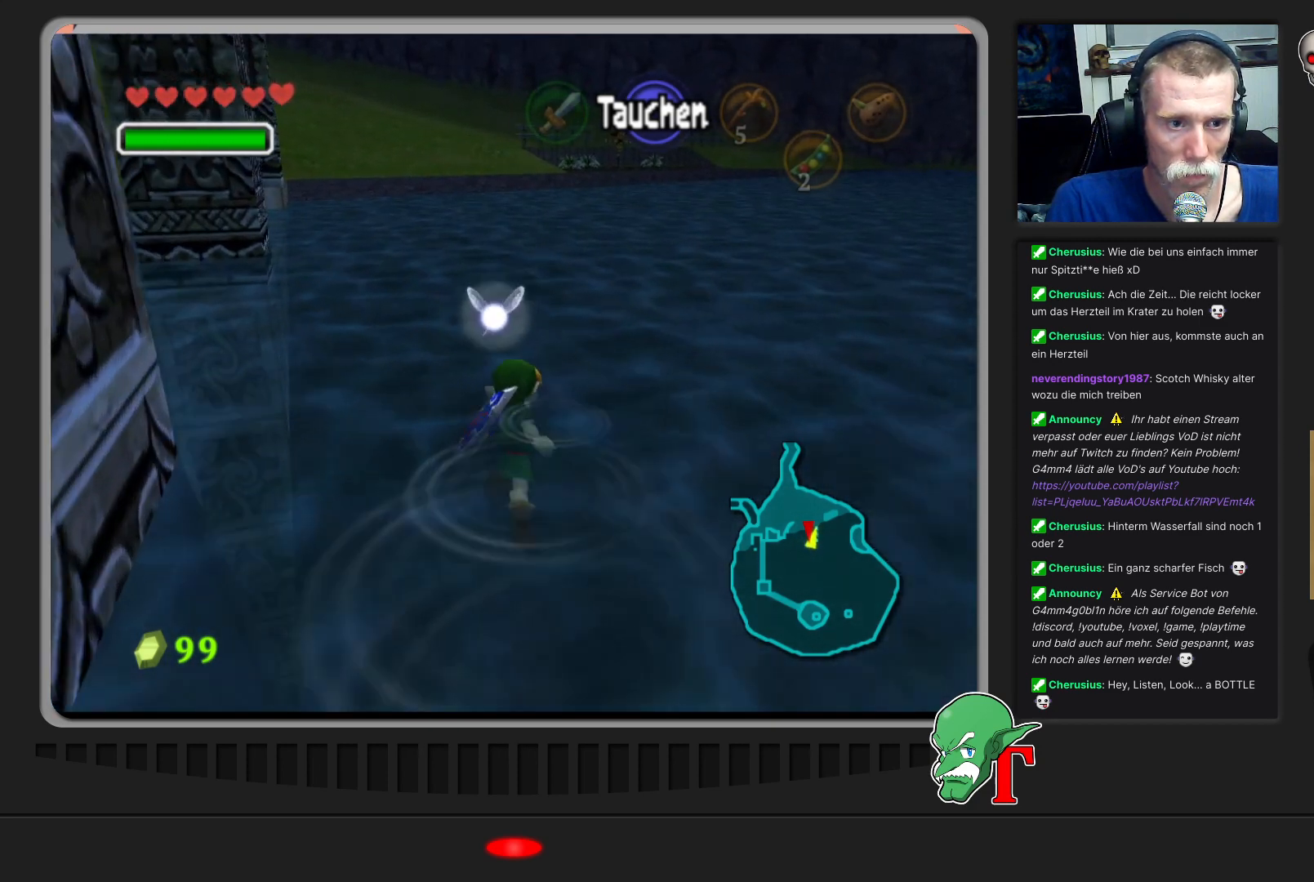
{"buttons": [], "left_stick": "up-left", "events": [[333, "left_stick", "up-left"]]}
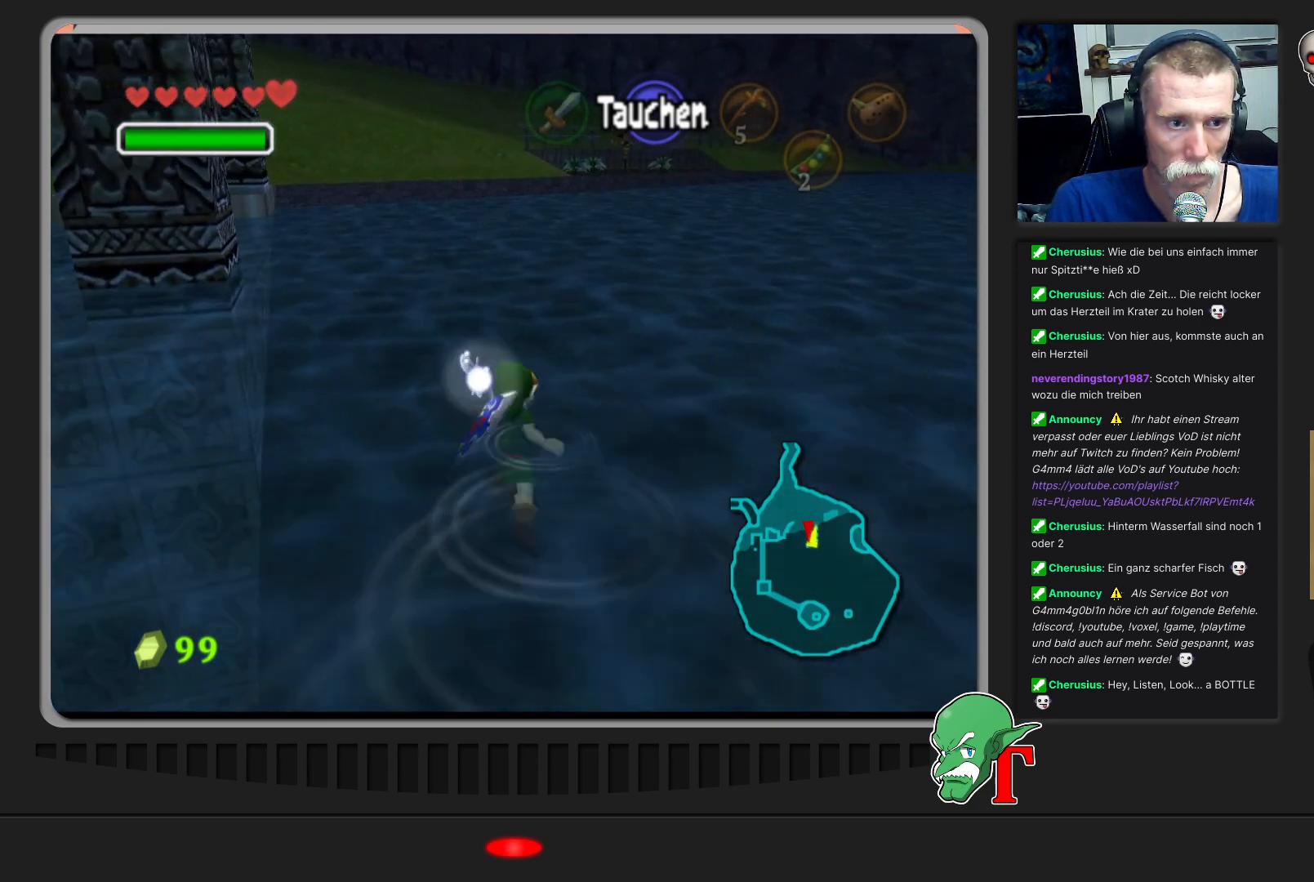
{"buttons": [], "left_stick": "up", "events": [[233, "left_stick", "up"]]}
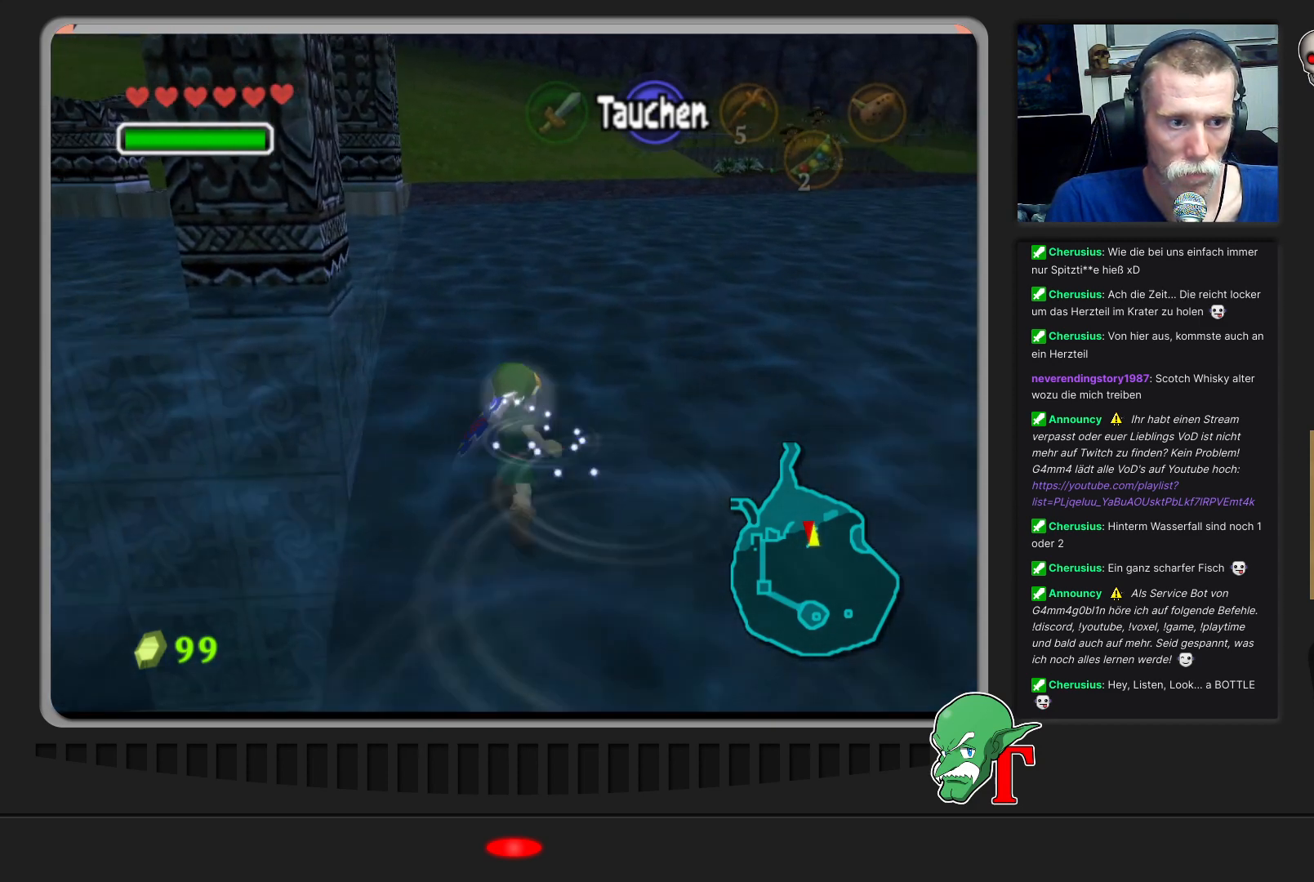
{"buttons": [], "left_stick": "up", "events": []}
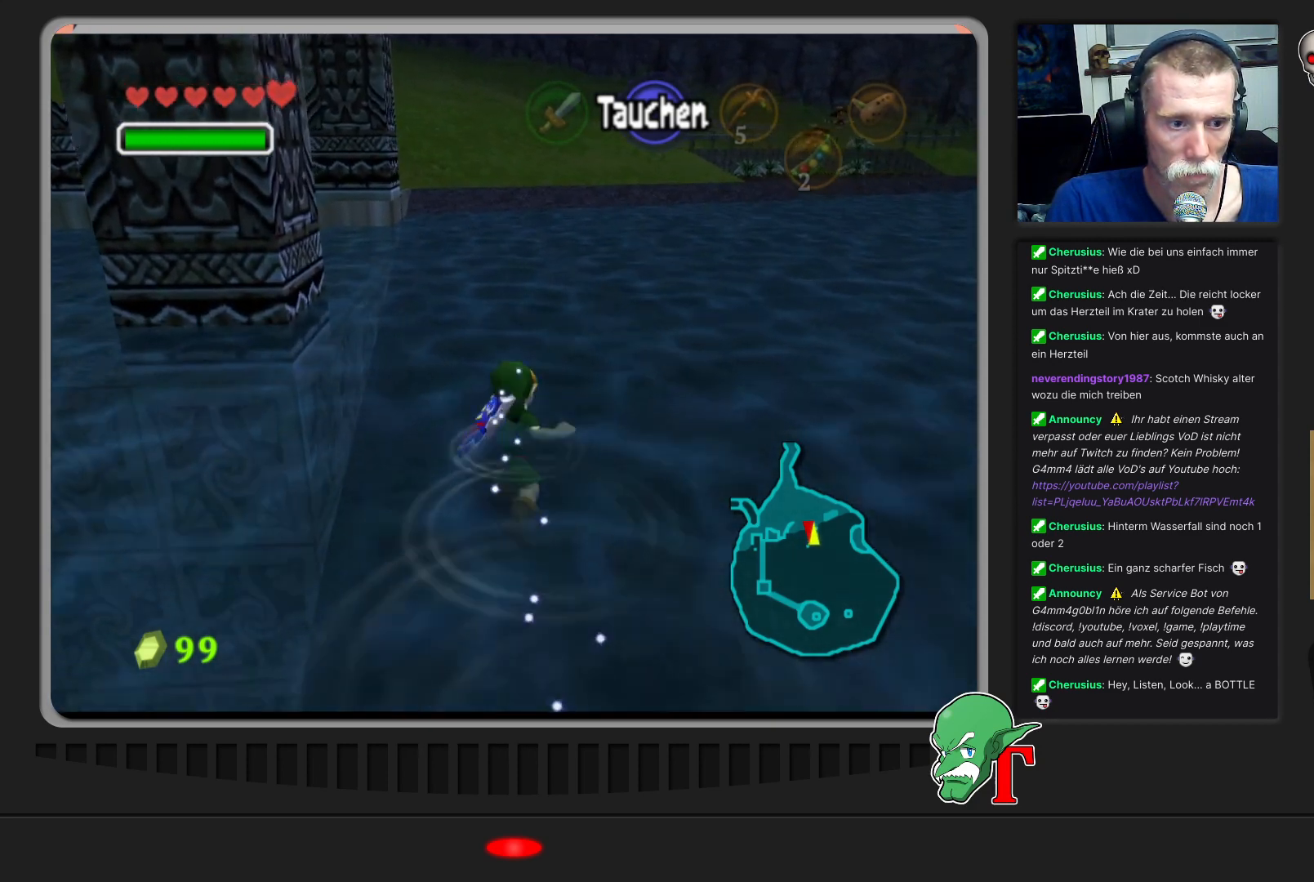
{"buttons": [], "left_stick": "up", "events": []}
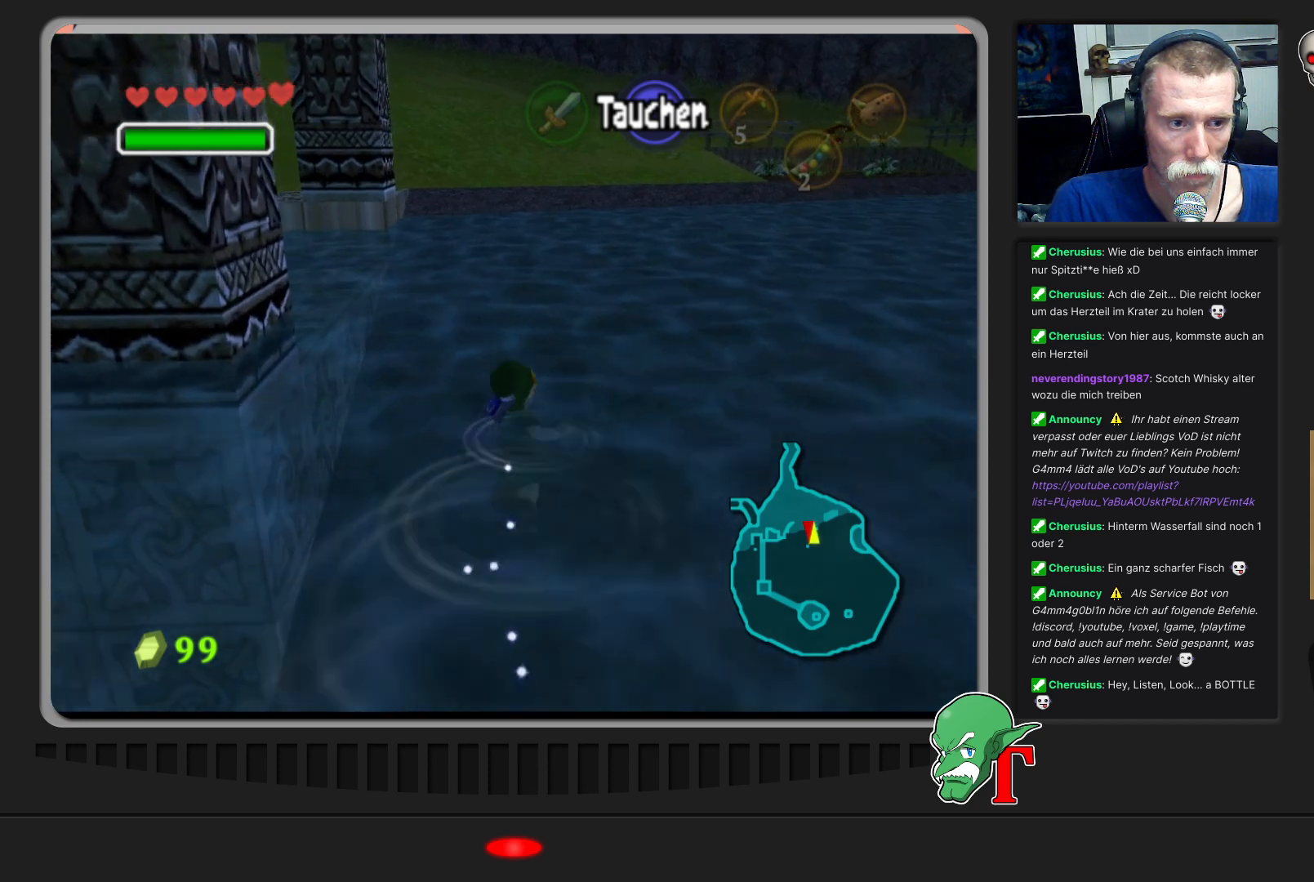
{"buttons": [], "left_stick": "up", "events": []}
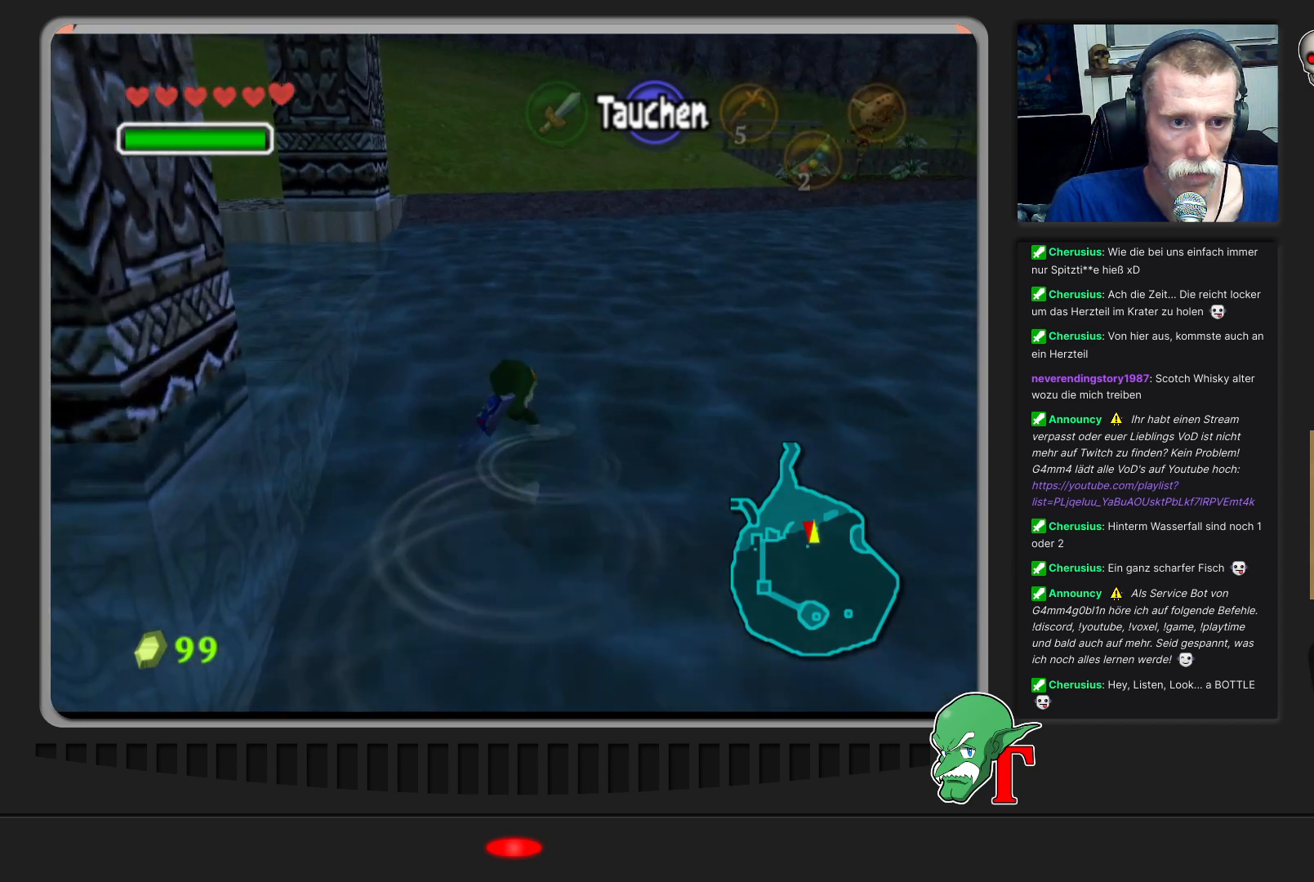
{"buttons": [], "left_stick": "up", "events": []}
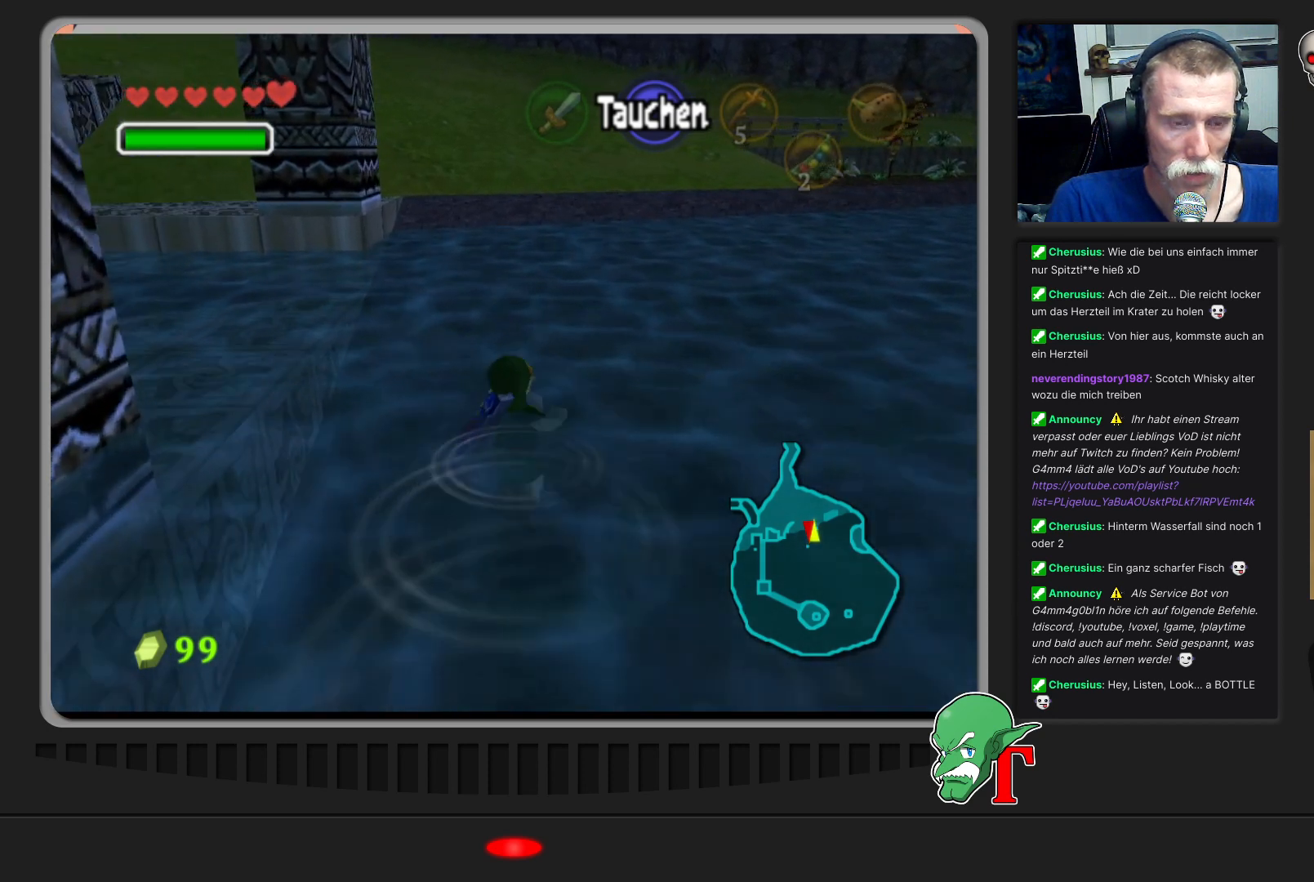
{"buttons": [], "left_stick": "up-right", "events": [[467, "left_stick", "up-right"]]}
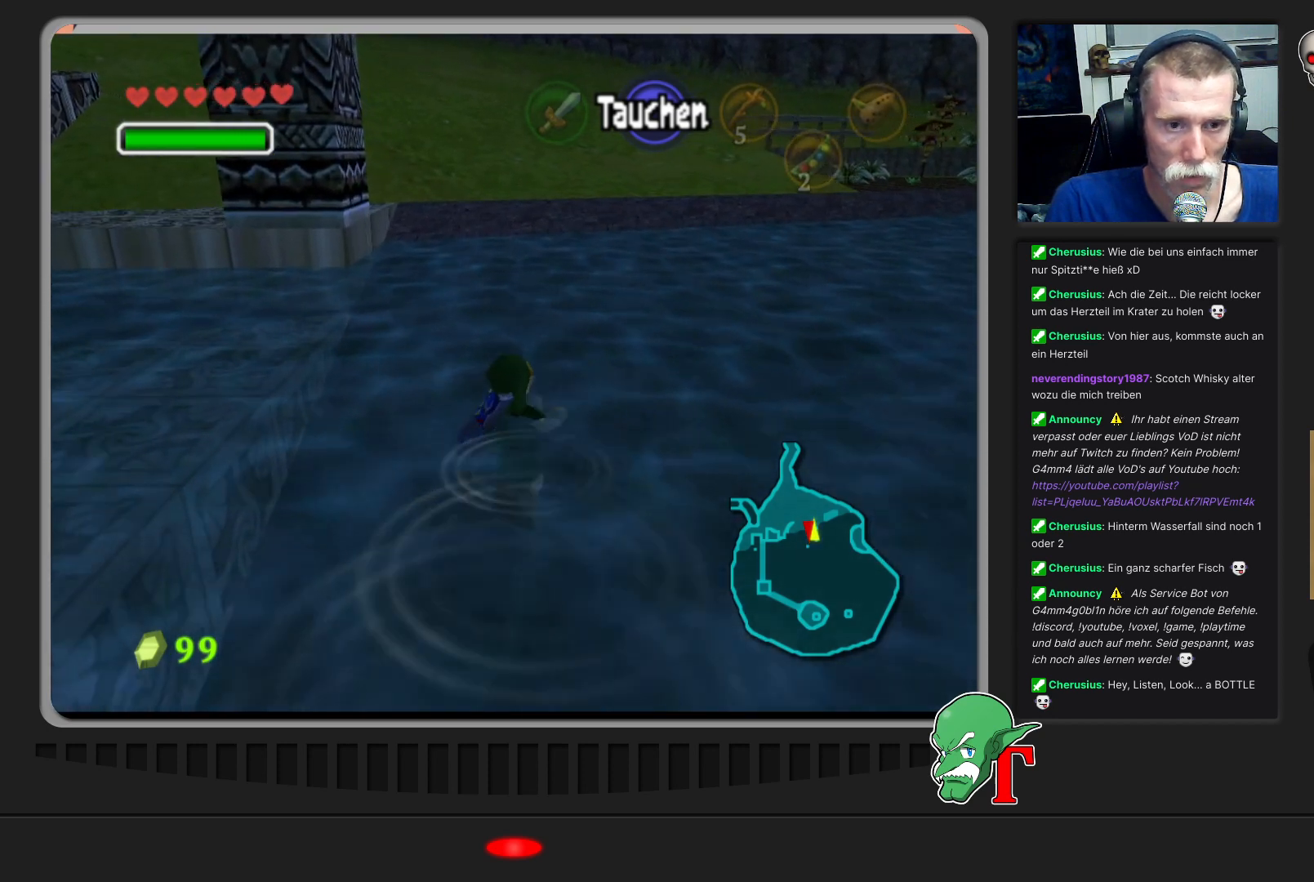
{"buttons": [], "left_stick": "up", "events": [[267, "left_stick", "up"]]}
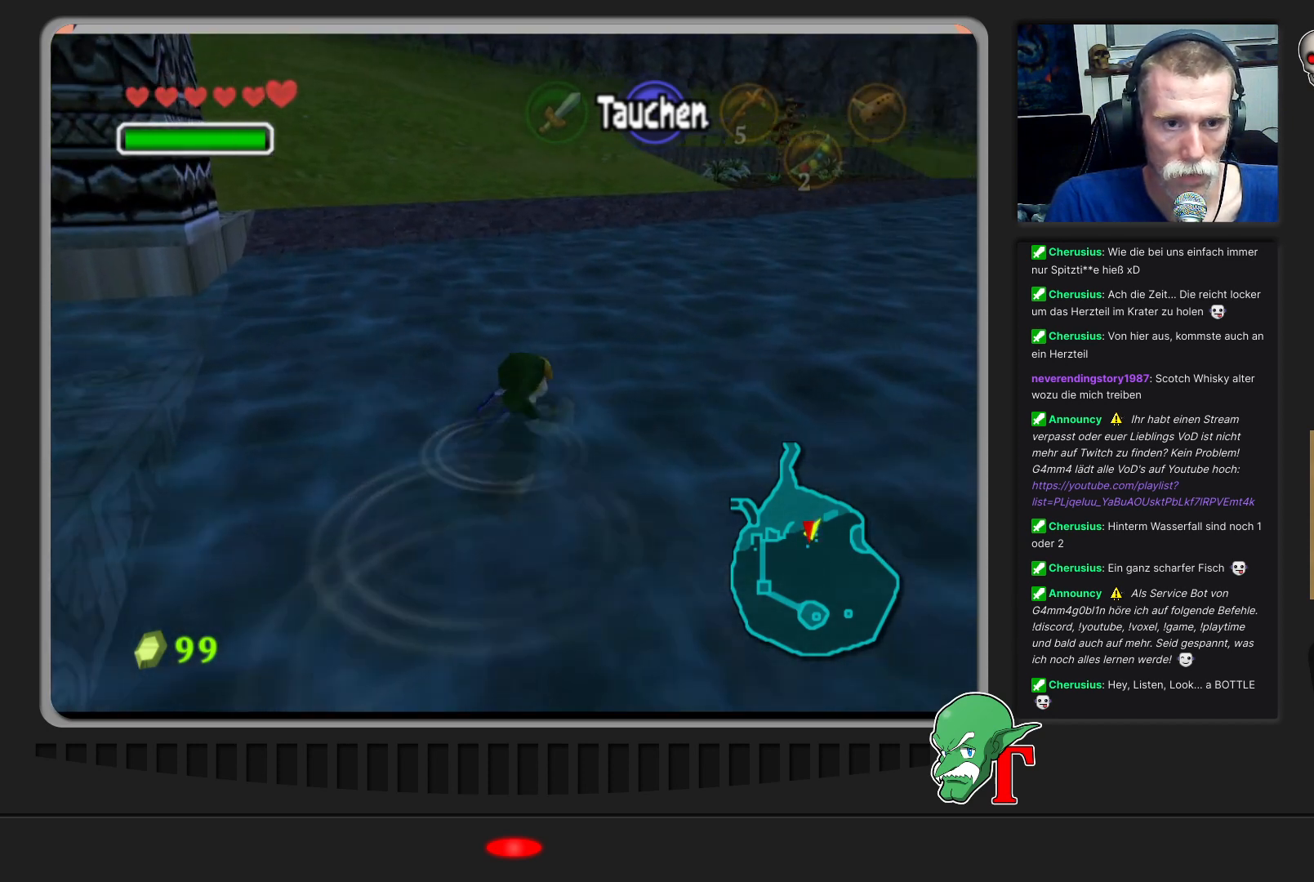
{"buttons": [], "left_stick": "up-left", "events": [[333, "left_stick", "up-left"]]}
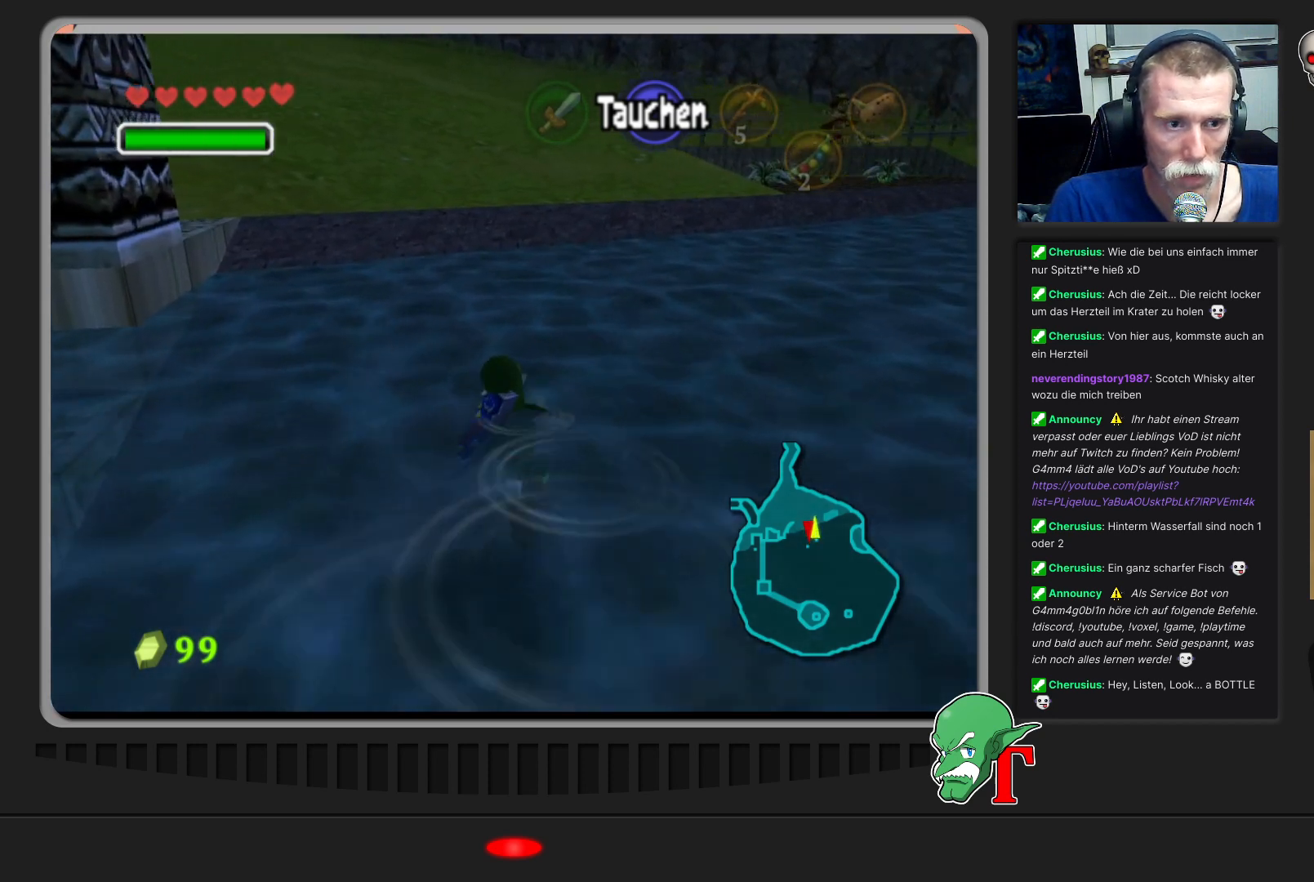
{"buttons": [], "left_stick": "up", "events": [[267, "left_stick", "up"]]}
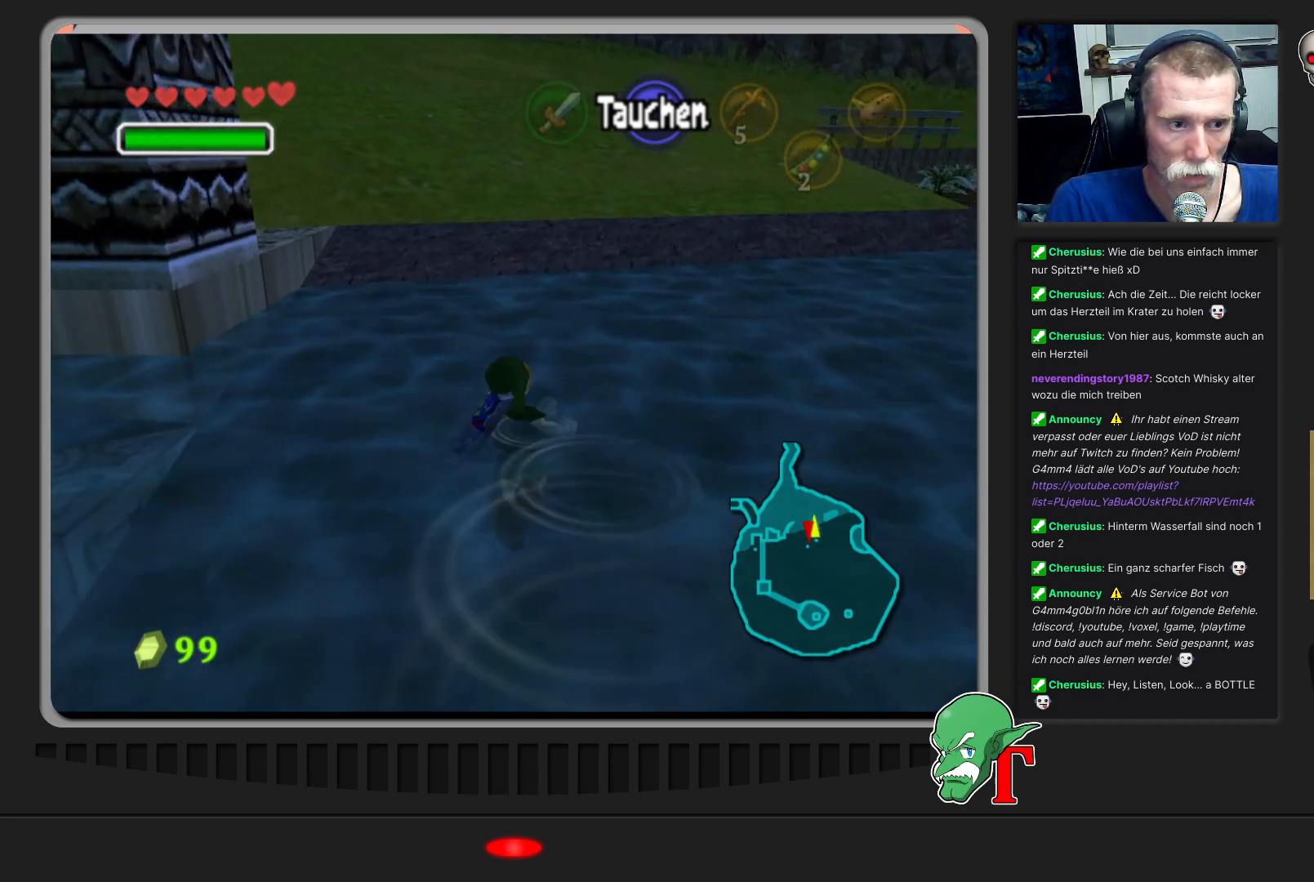
{"buttons": [], "left_stick": "up", "events": []}
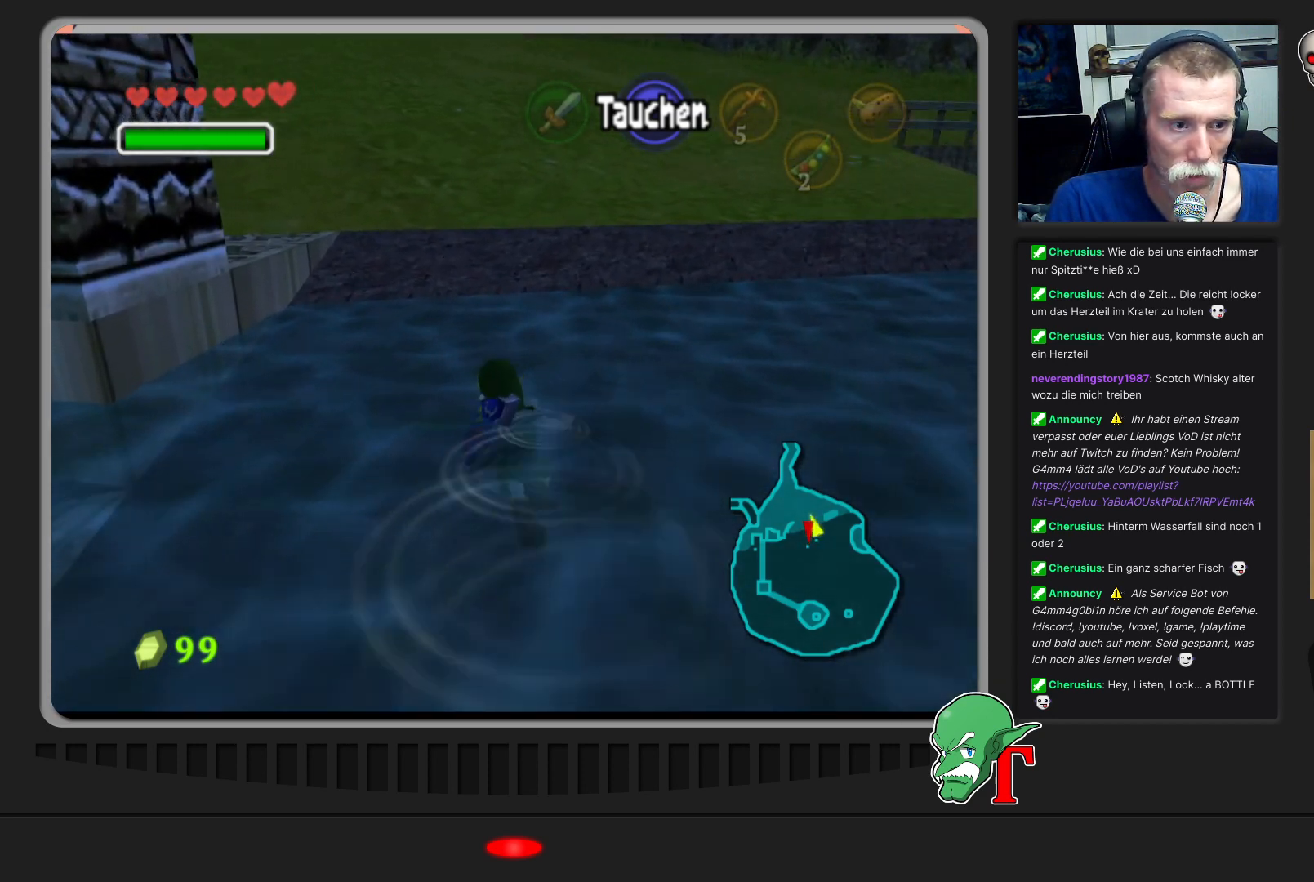
{"buttons": [], "left_stick": "up", "events": []}
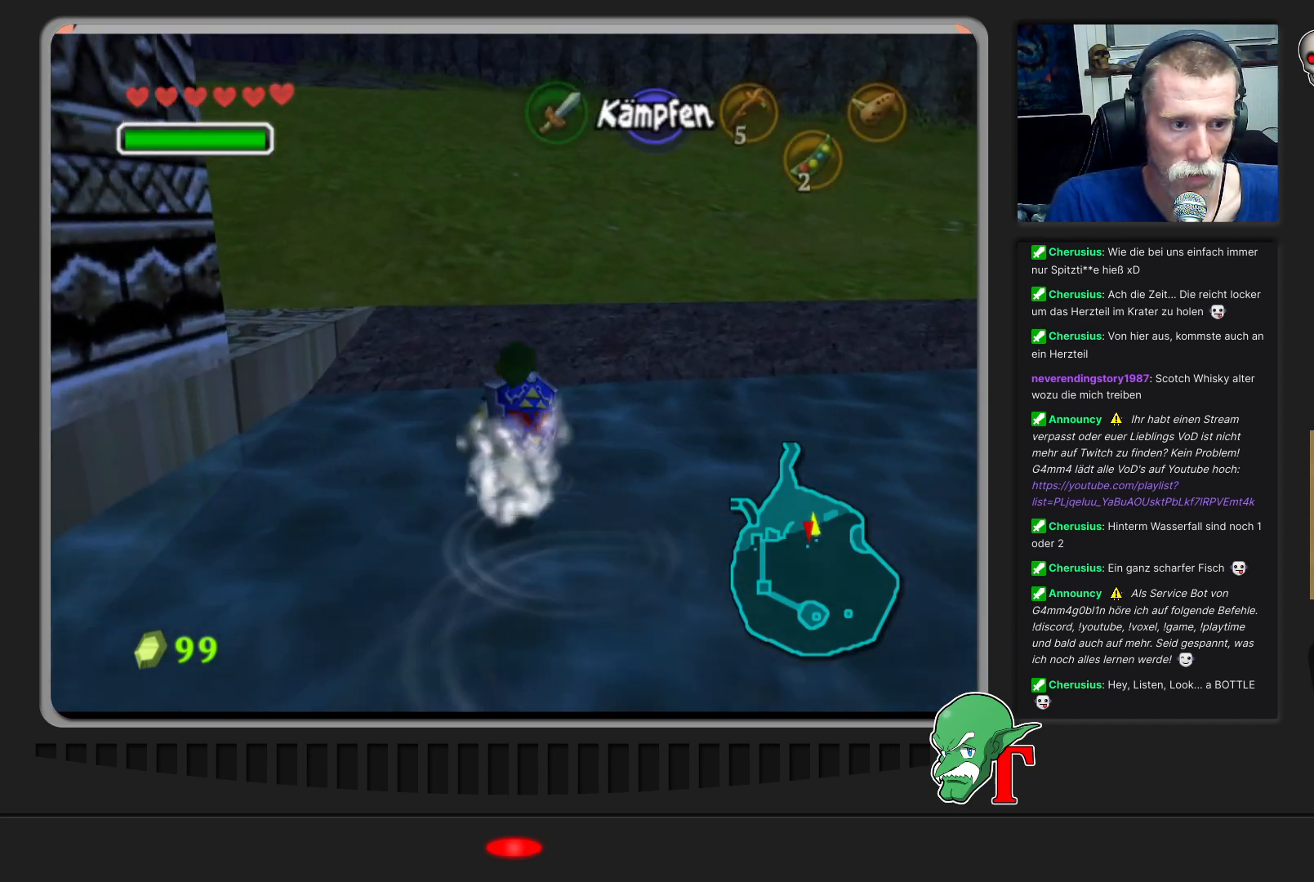
{"buttons": [], "left_stick": "up", "events": [[133, "left_stick", "up-left"], [367, "left_stick", "up"]]}